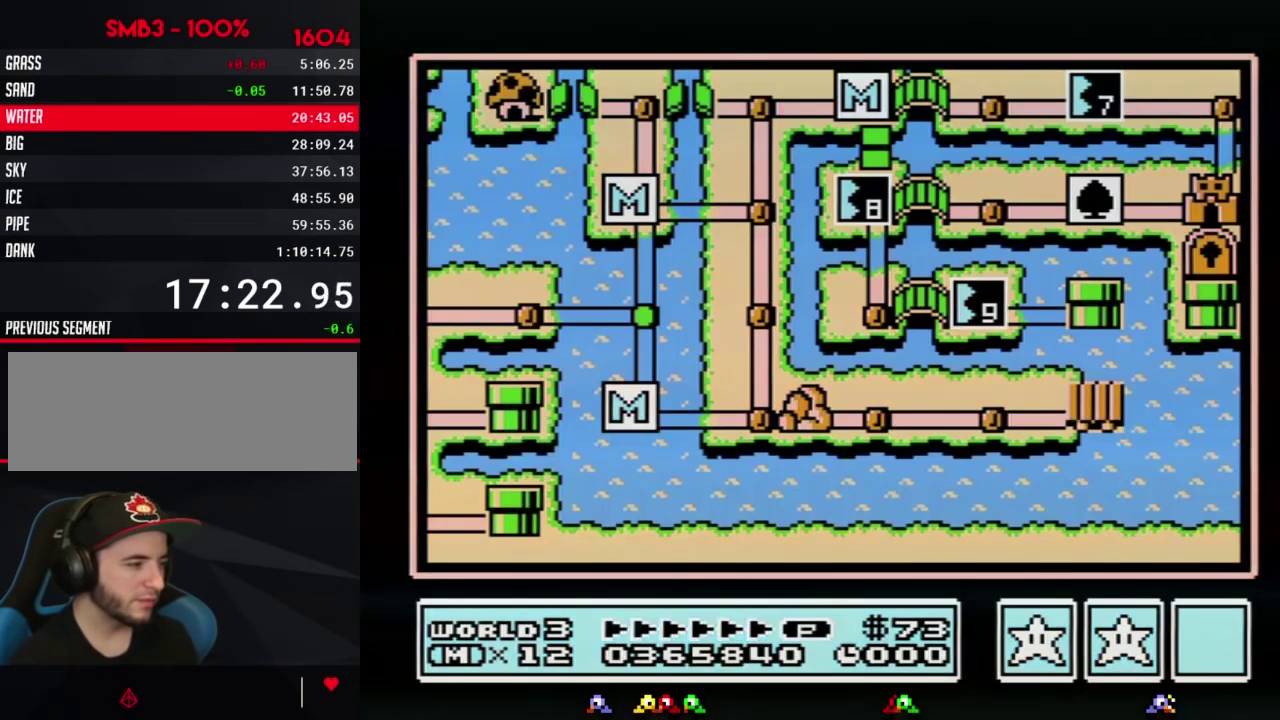
Gameplay with a controller (Nintendo layout); each line is a JSON object with the inputs held at the frame after it. "events" lists button and stick changes between this image and that frame as [ms after this image, input, new state], when the widget could be followed in between. Not read: L3 R3.
{"buttons": ["DPAD_RIGHT"], "events": [[467, "DPAD_RIGHT", "down"]]}
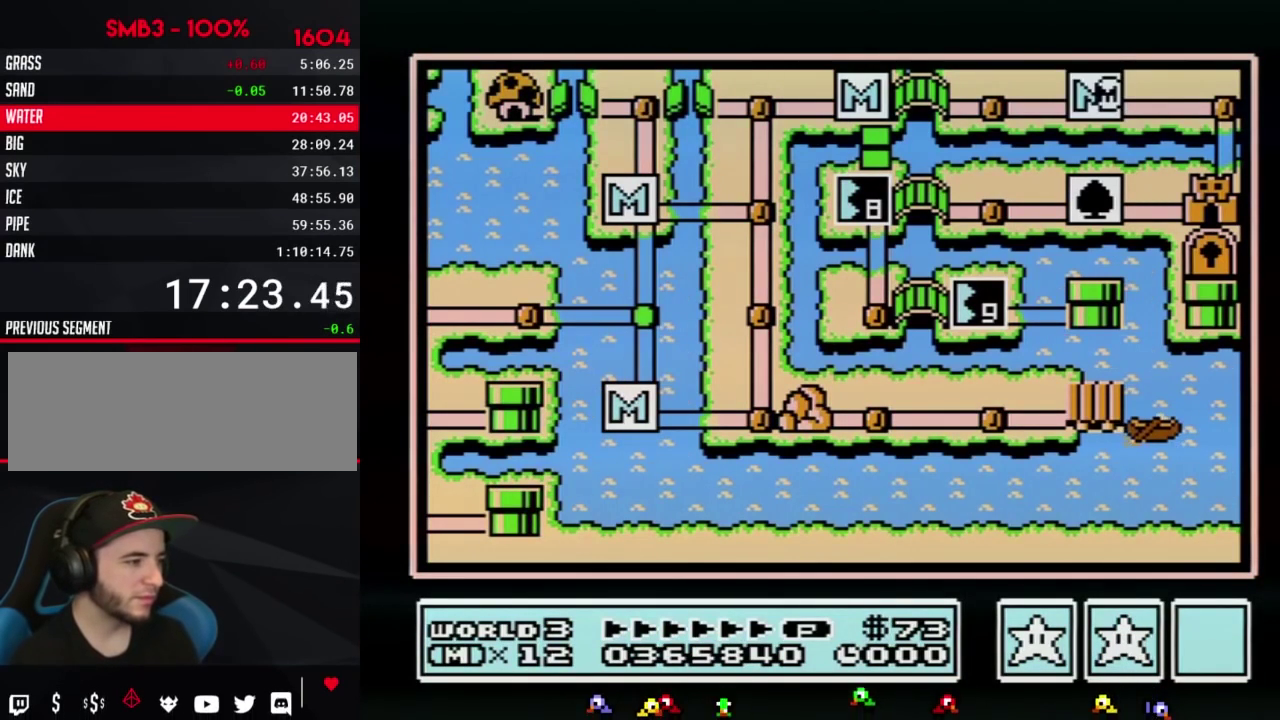
{"buttons": ["DPAD_RIGHT"], "events": []}
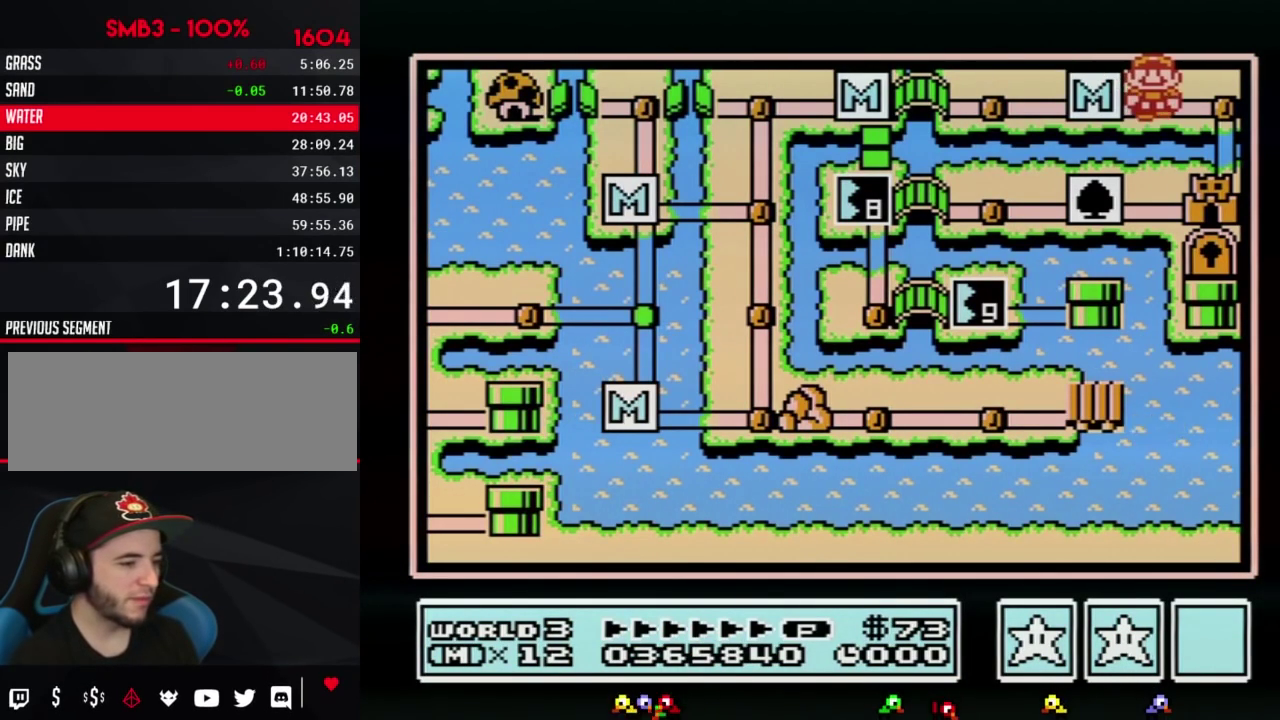
{"buttons": ["DPAD_DOWN"], "events": [[217, "DPAD_DOWN", "down"], [217, "DPAD_RIGHT", "up"]]}
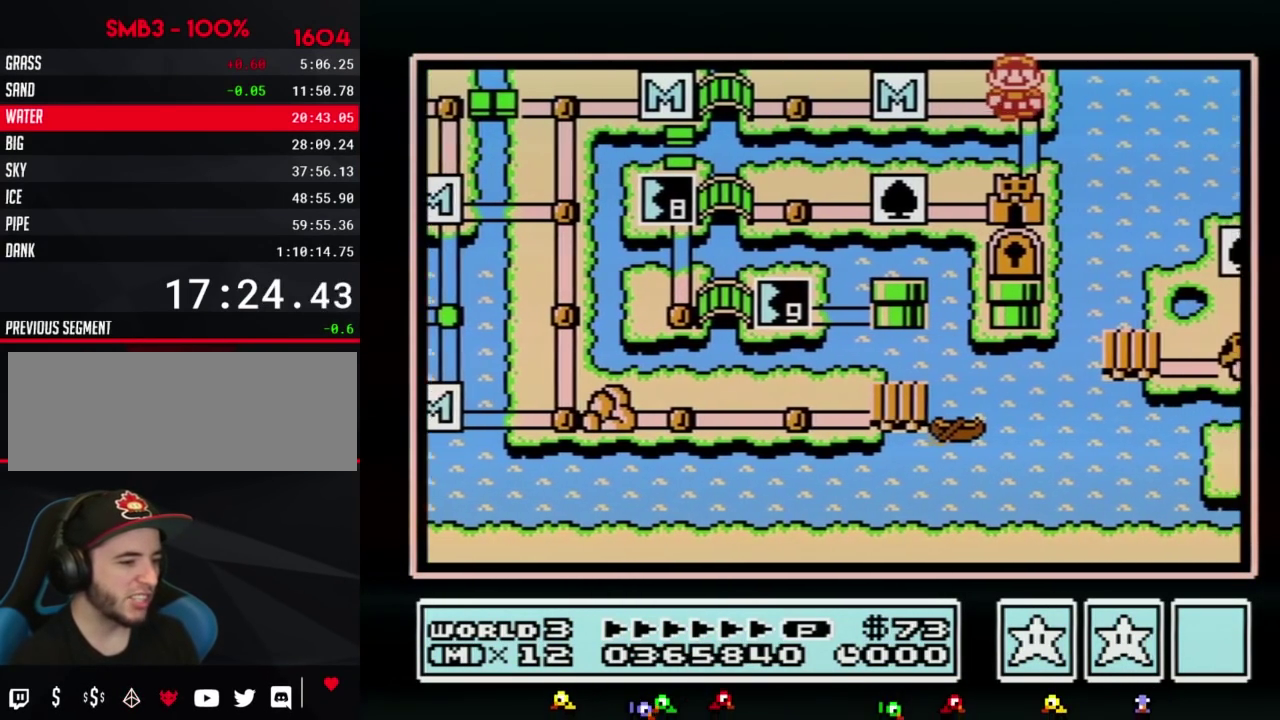
{"buttons": ["DPAD_DOWN"], "events": []}
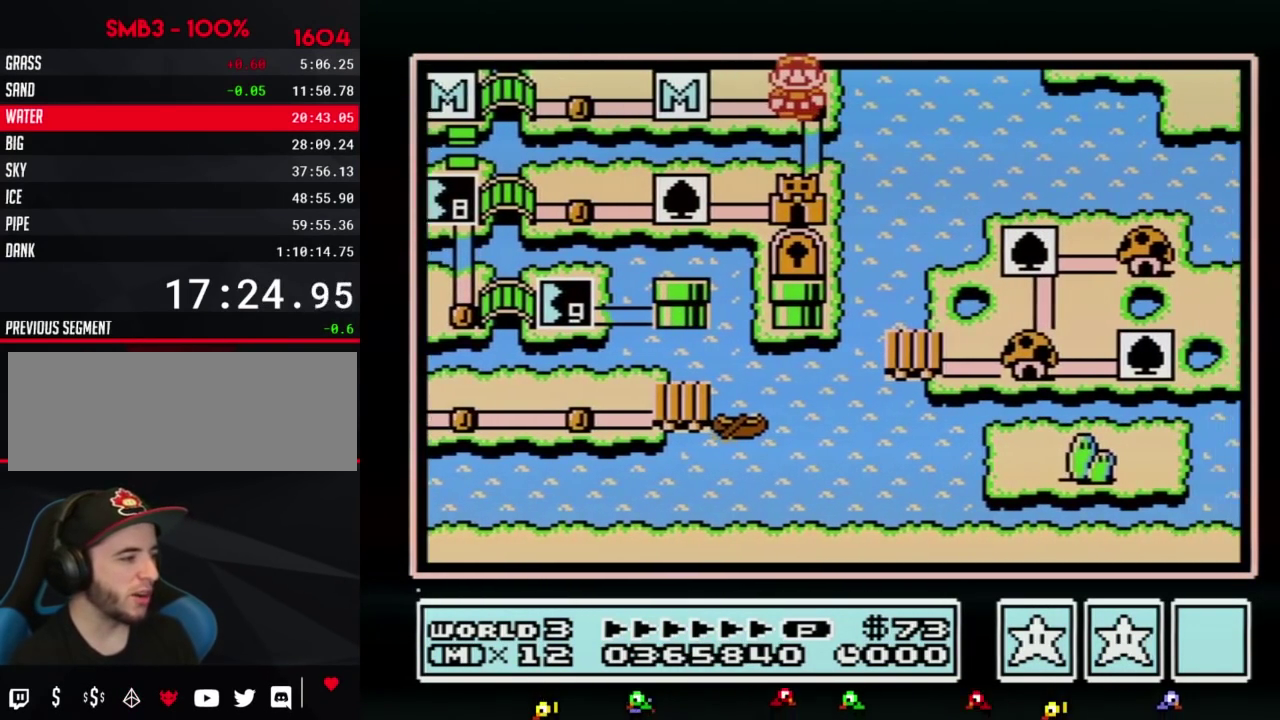
{"buttons": ["DPAD_DOWN"], "events": []}
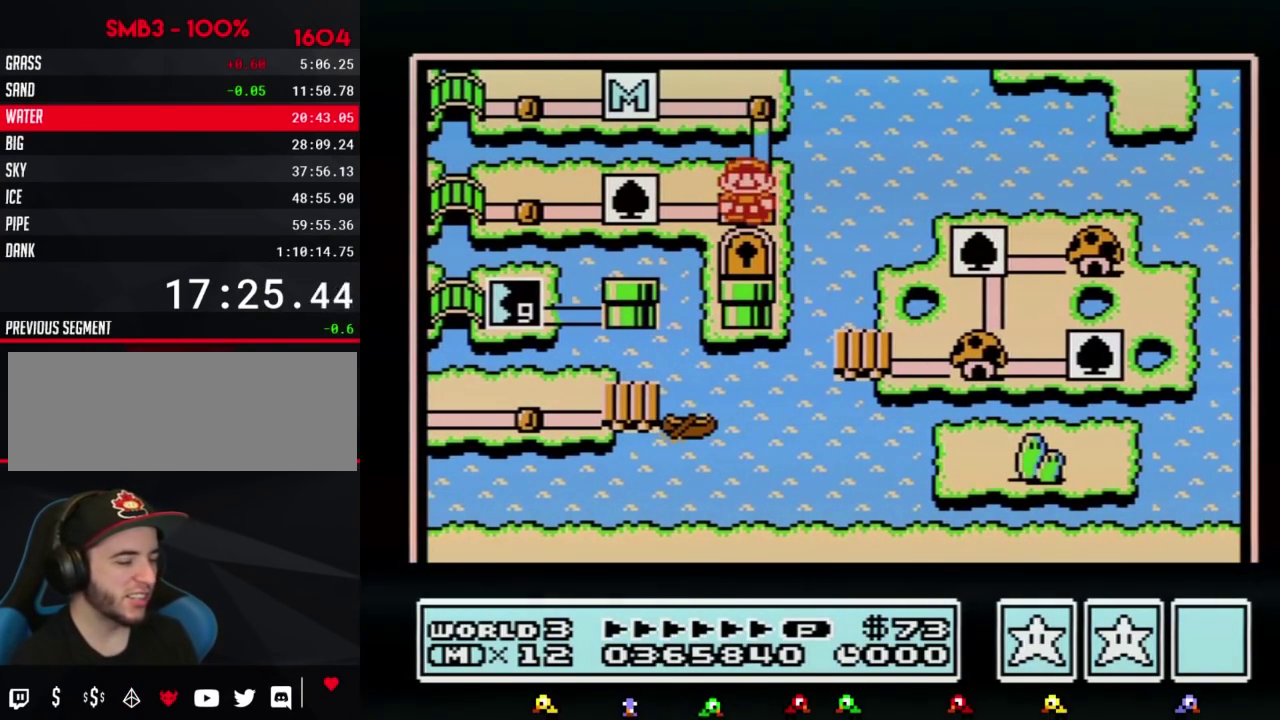
{"buttons": ["DPAD_DOWN"], "events": []}
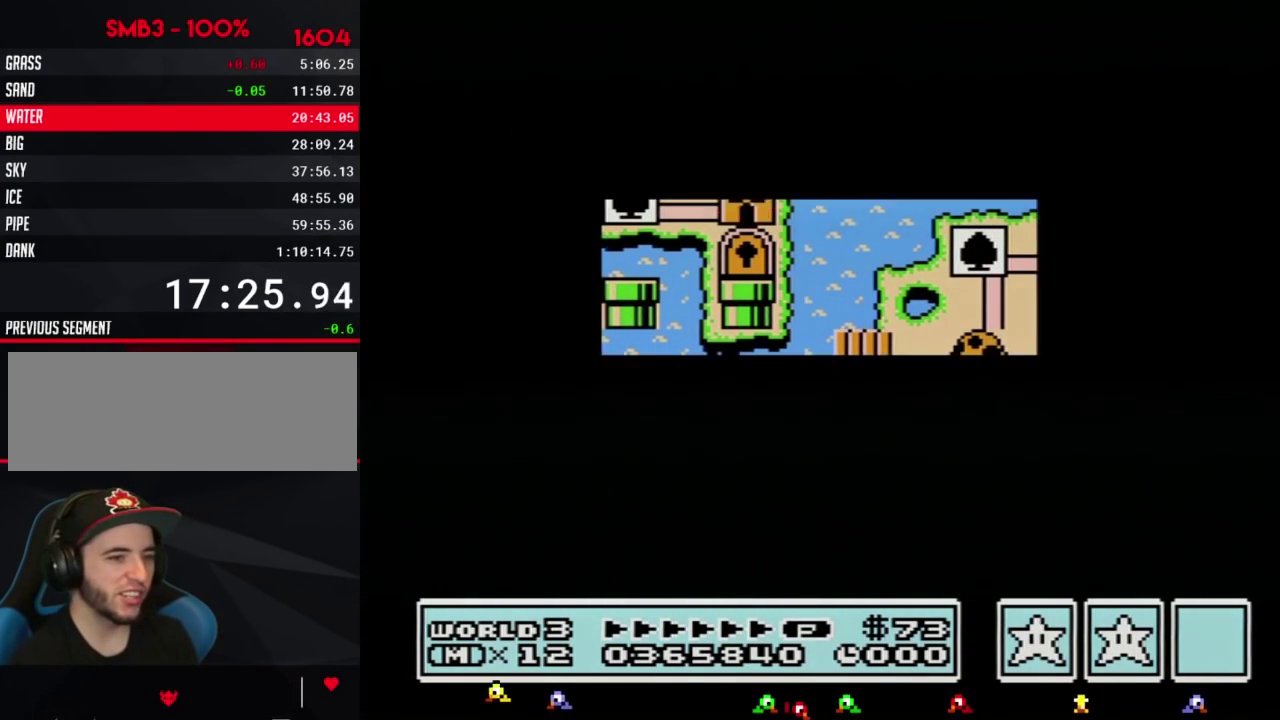
{"buttons": ["DPAD_DOWN"], "events": []}
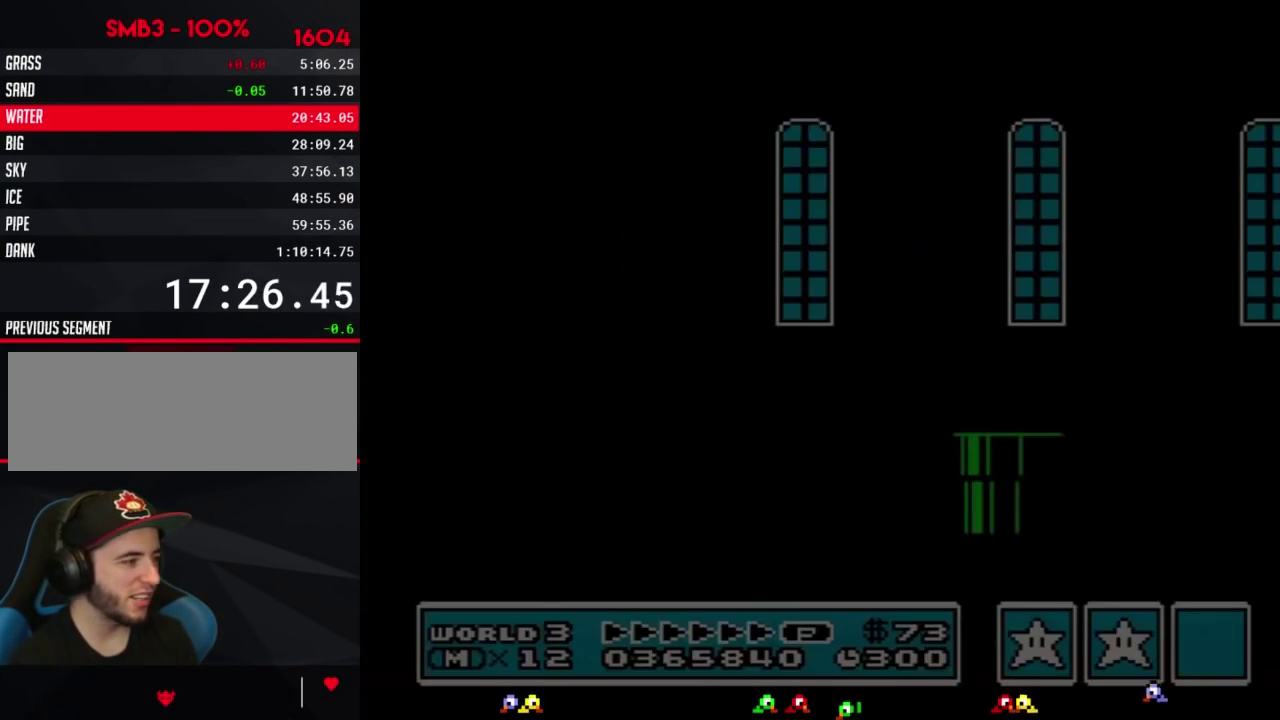
{"buttons": ["B", "DPAD_RIGHT"], "events": [[33, "DPAD_DOWN", "up"], [67, "B", "down"], [67, "DPAD_RIGHT", "down"]]}
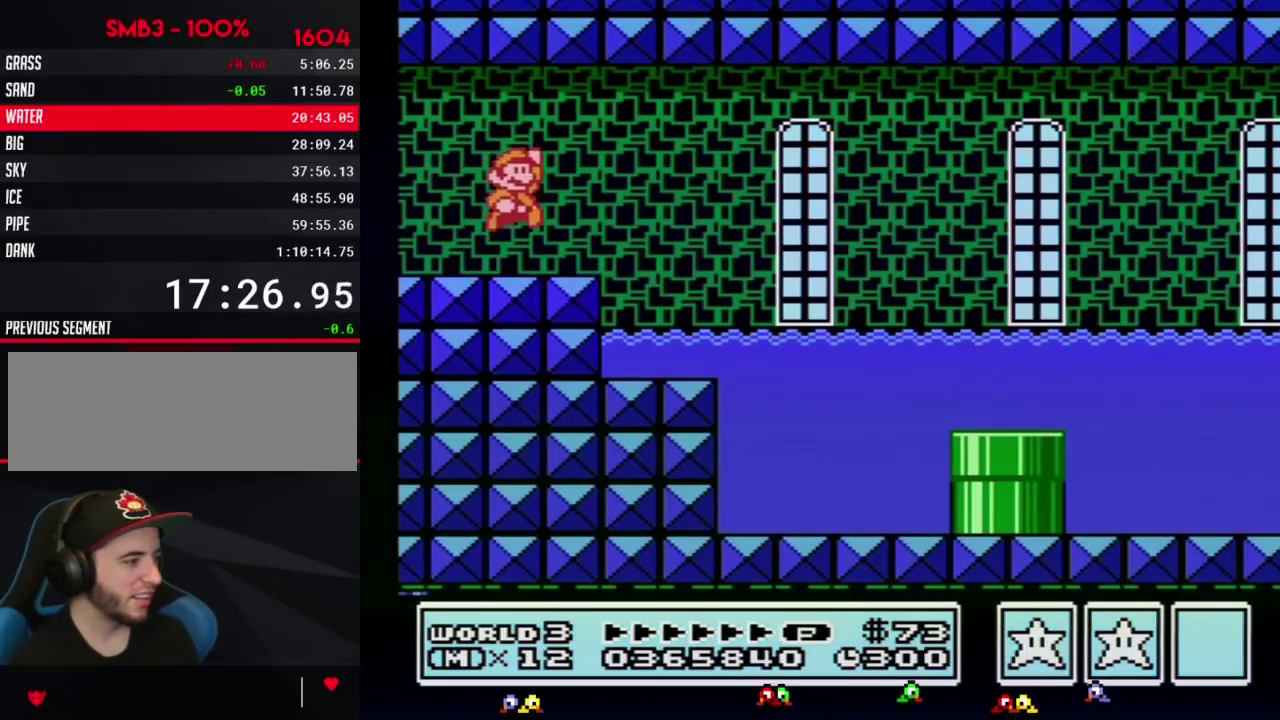
{"buttons": ["B", "DPAD_RIGHT"], "events": [[33, "A", "down"], [100, "A", "up"]]}
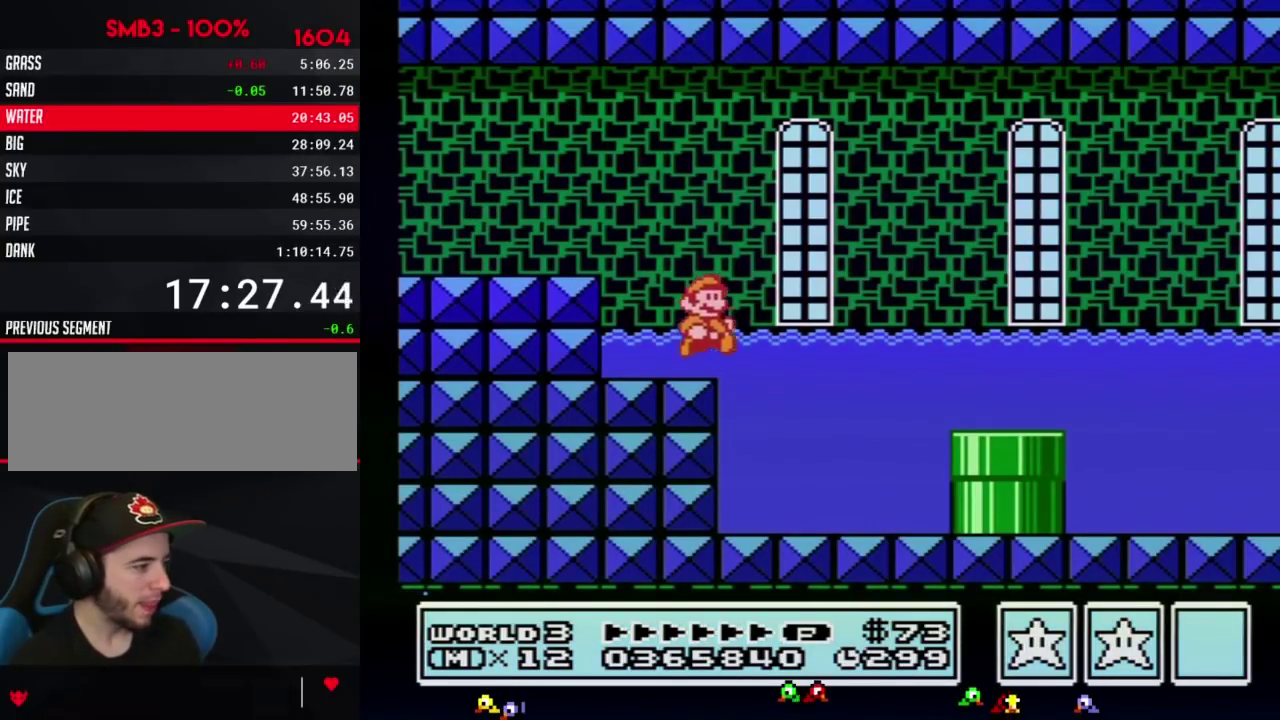
{"buttons": ["B", "DPAD_DOWN"], "events": [[67, "DPAD_DOWN", "down"], [117, "DPAD_RIGHT", "up"]]}
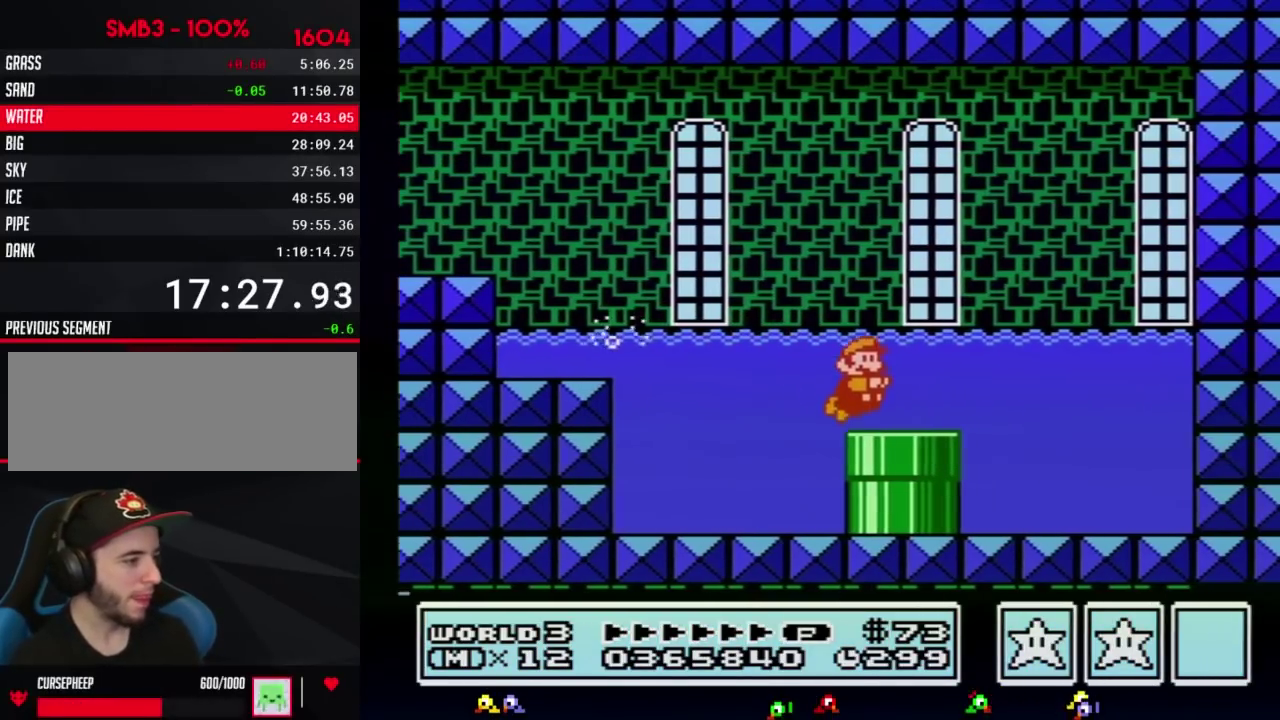
{"buttons": ["B"], "events": [[283, "B", "up"], [283, "DPAD_DOWN", "up"], [383, "B", "down"]]}
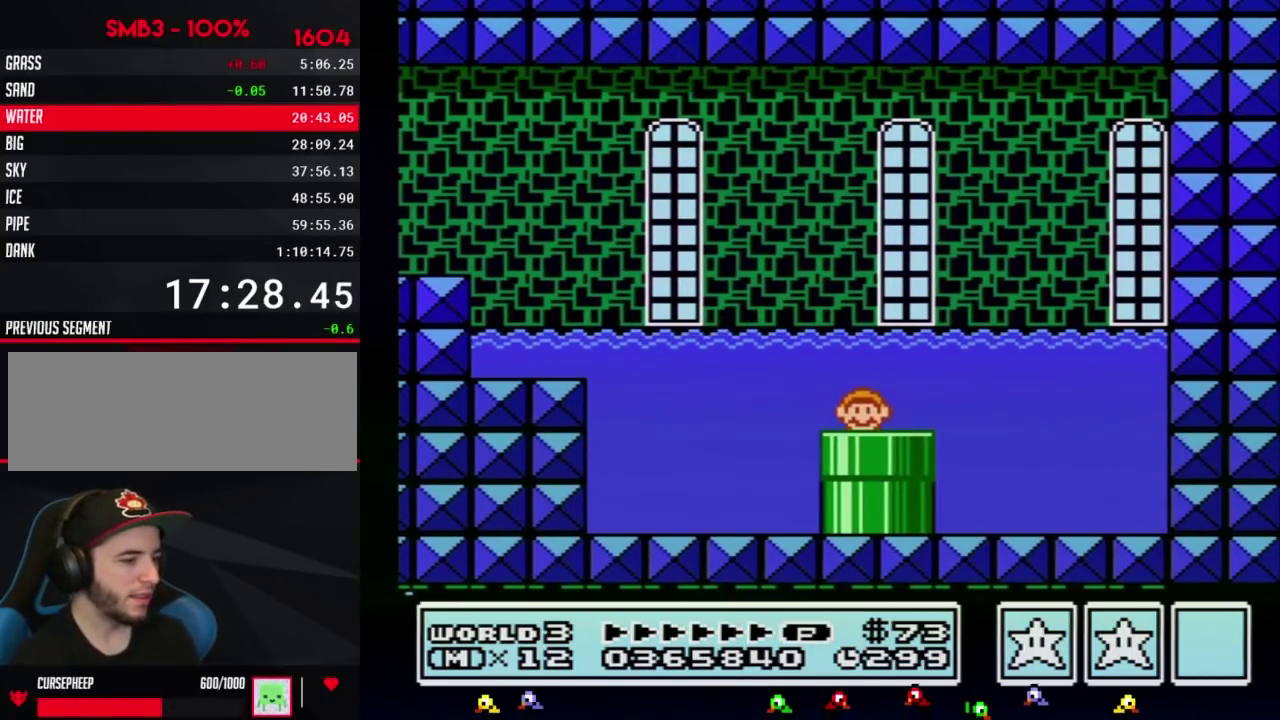
{"buttons": ["B"], "events": []}
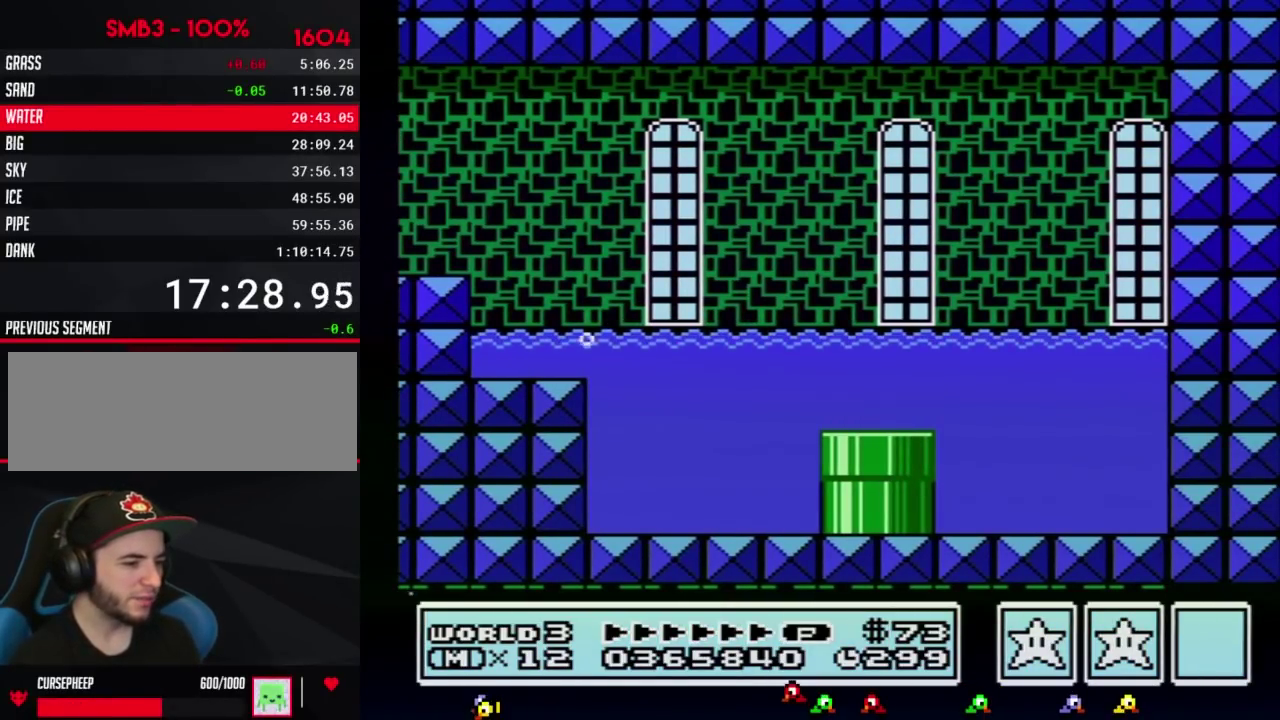
{"buttons": ["B", "DPAD_RIGHT"], "events": [[133, "DPAD_RIGHT", "down"]]}
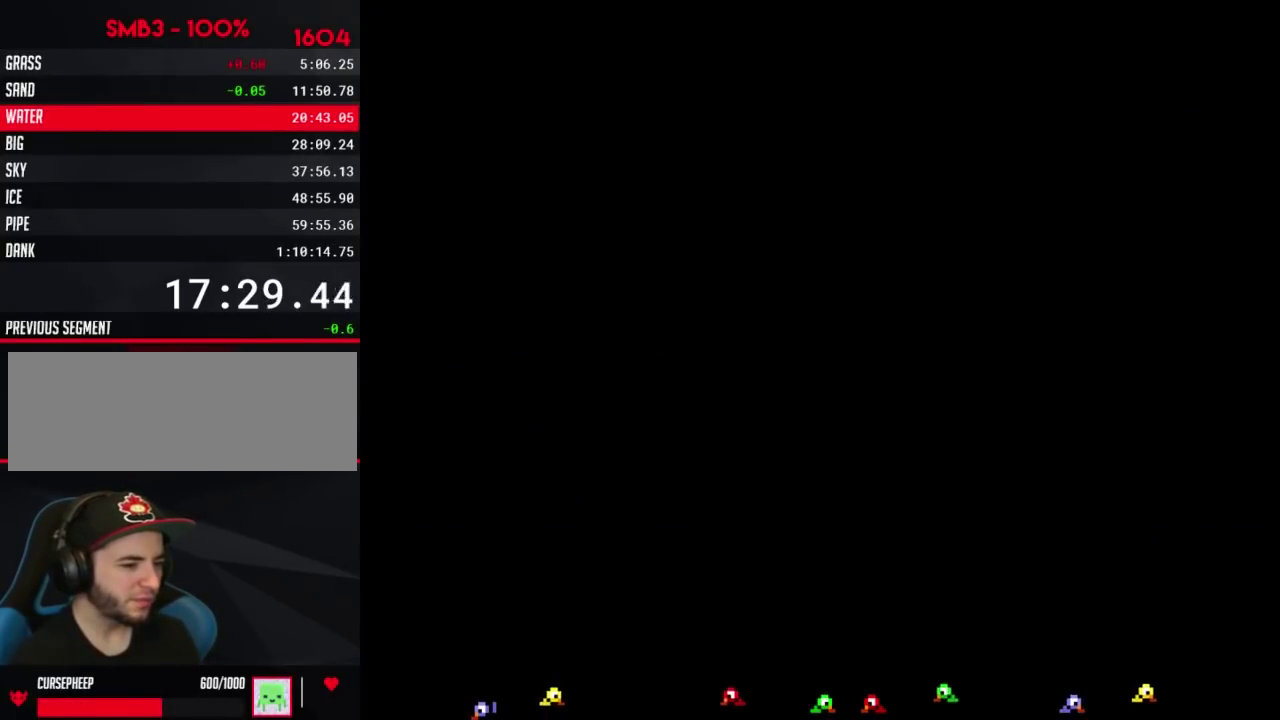
{"buttons": ["B", "DPAD_RIGHT"], "events": []}
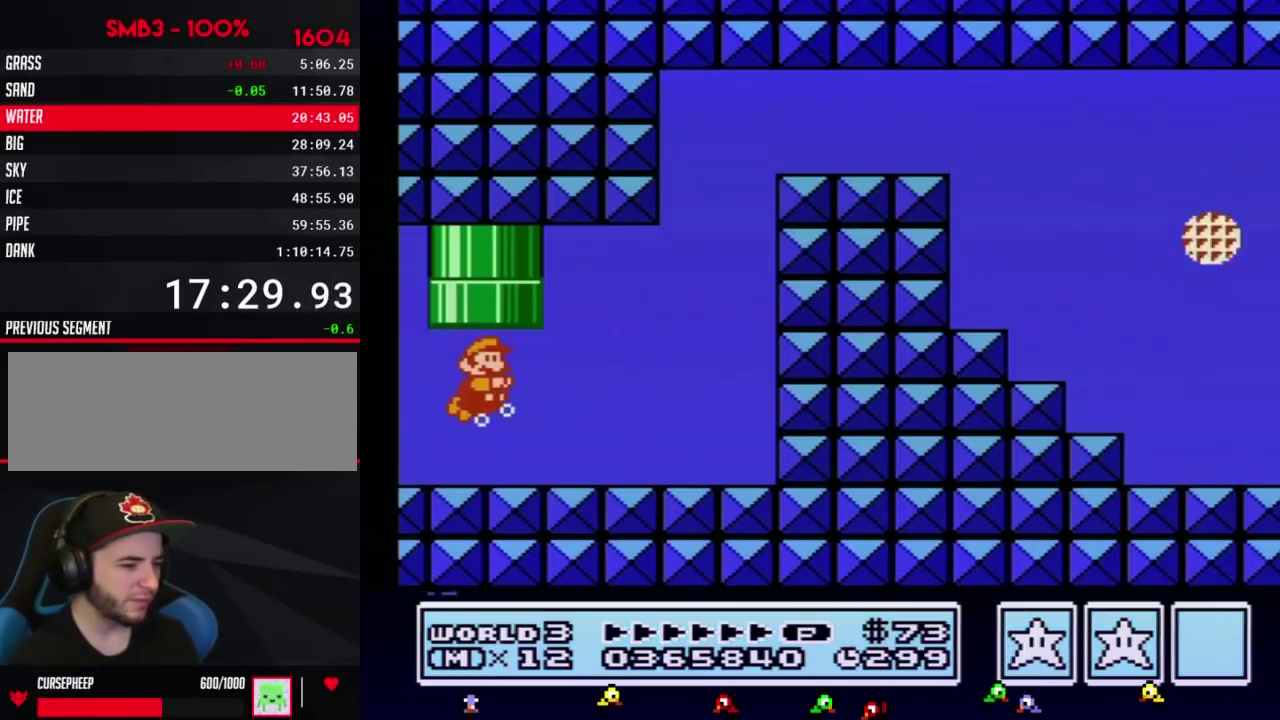
{"buttons": ["B", "DPAD_RIGHT"], "events": []}
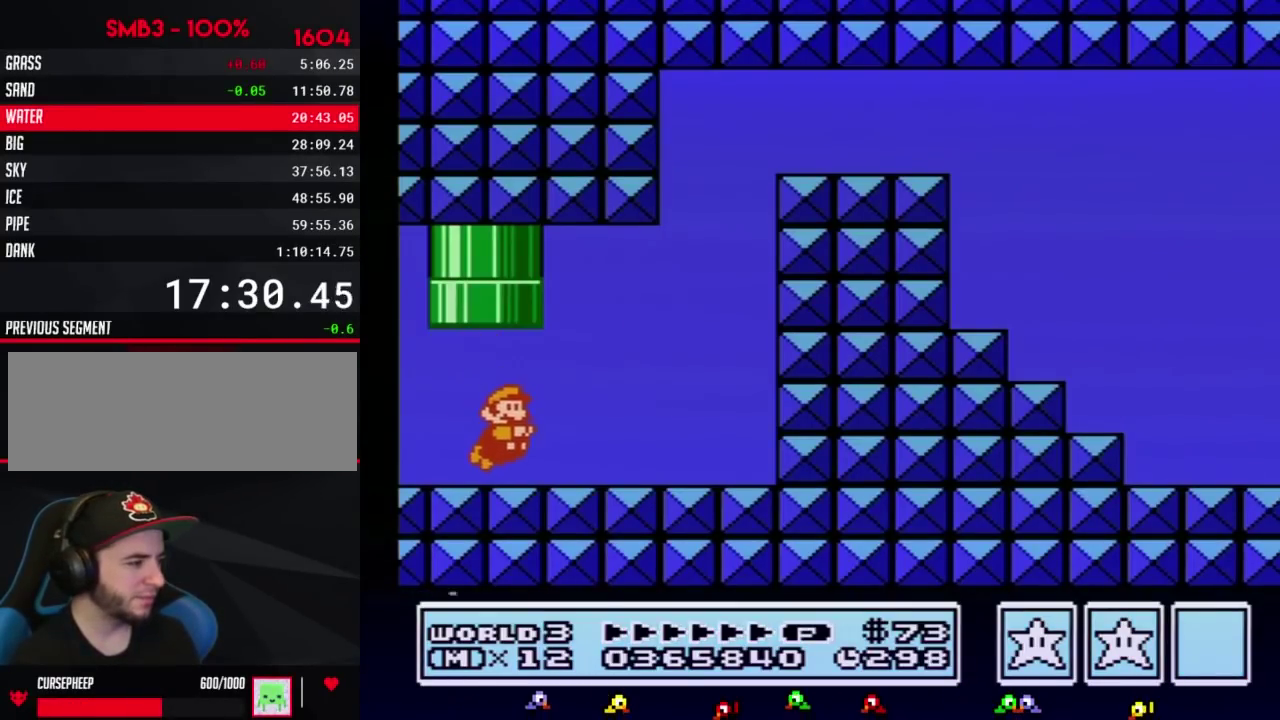
{"buttons": ["A", "B", "DPAD_RIGHT"], "events": [[100, "A", "down"], [150, "A", "up"], [433, "A", "down"]]}
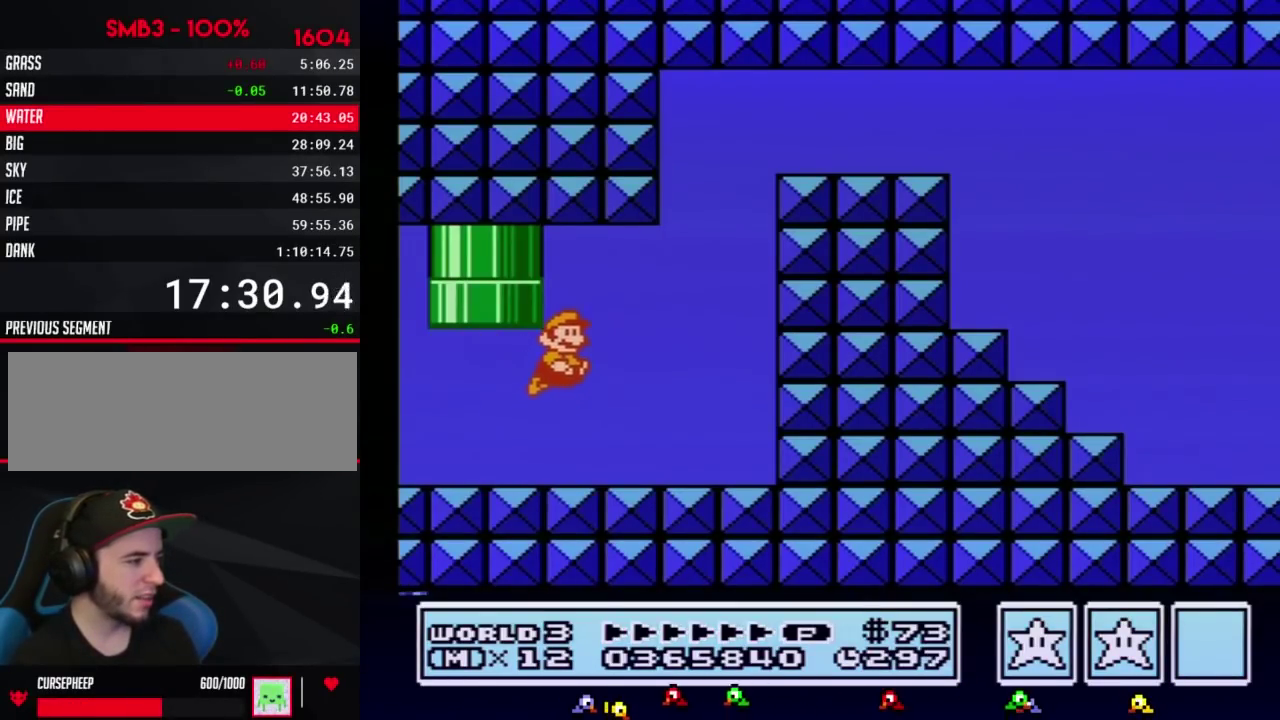
{"buttons": ["A", "B", "DPAD_LEFT"], "events": [[33, "A", "up"], [500, "A", "down"], [500, "DPAD_LEFT", "down"], [500, "DPAD_RIGHT", "up"]]}
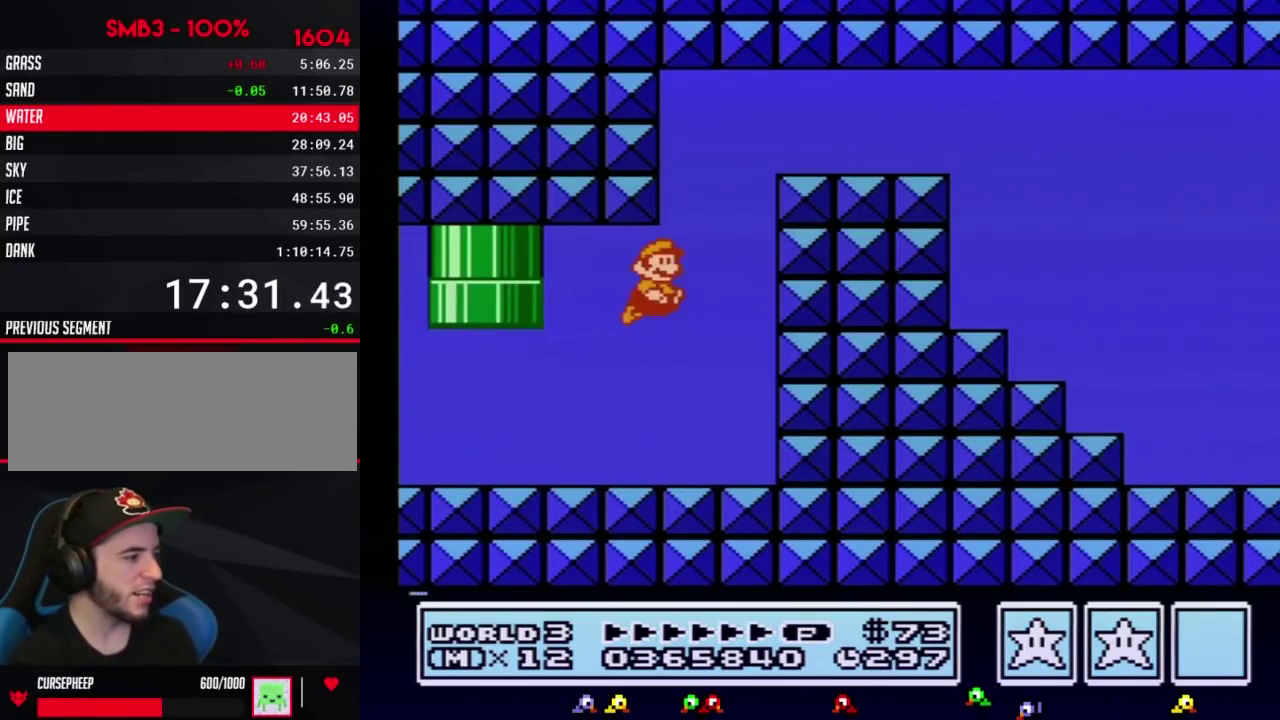
{"buttons": ["B", "DPAD_RIGHT"], "events": [[33, "A", "up"], [67, "DPAD_LEFT", "up"], [67, "DPAD_RIGHT", "down"], [117, "A", "down"], [150, "A", "up"], [217, "A", "down"], [283, "A", "up"], [350, "A", "down"], [417, "A", "up"], [467, "A", "down"], [500, "A", "up"]]}
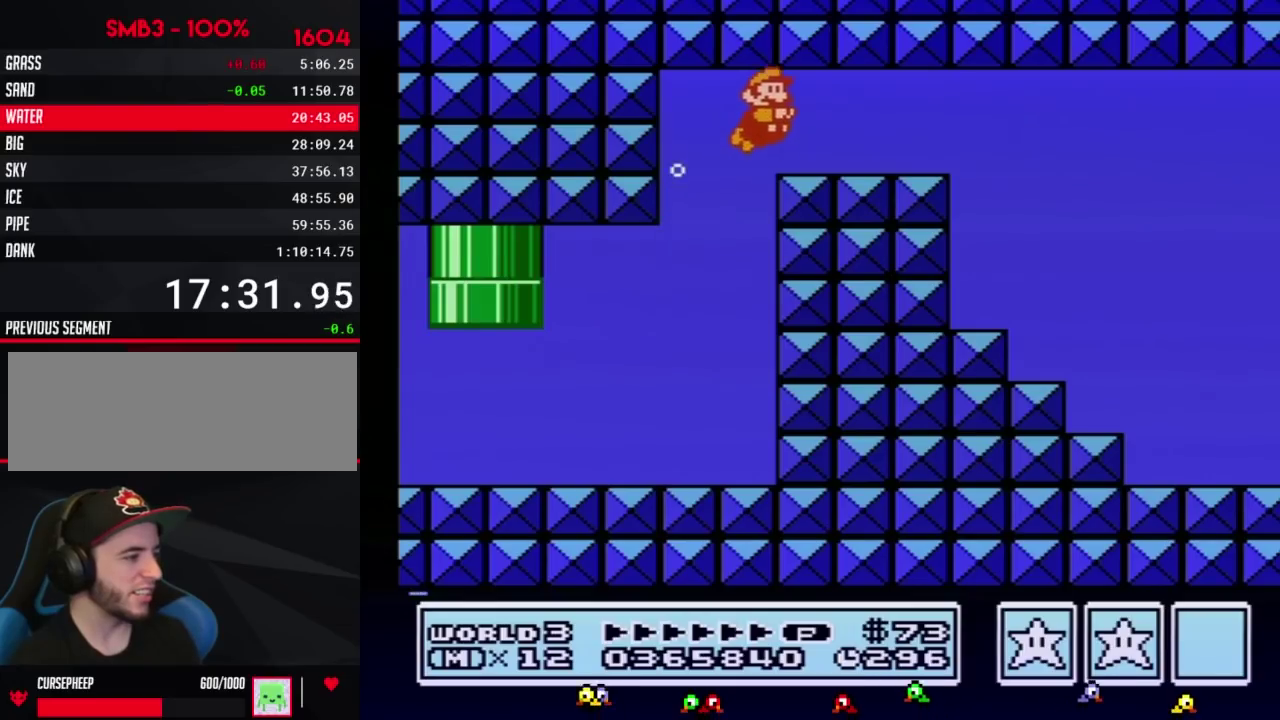
{"buttons": ["B", "DPAD_RIGHT"], "events": [[67, "A", "down"], [133, "A", "up"], [317, "A", "down"], [383, "A", "up"], [433, "A", "down"], [500, "A", "up"]]}
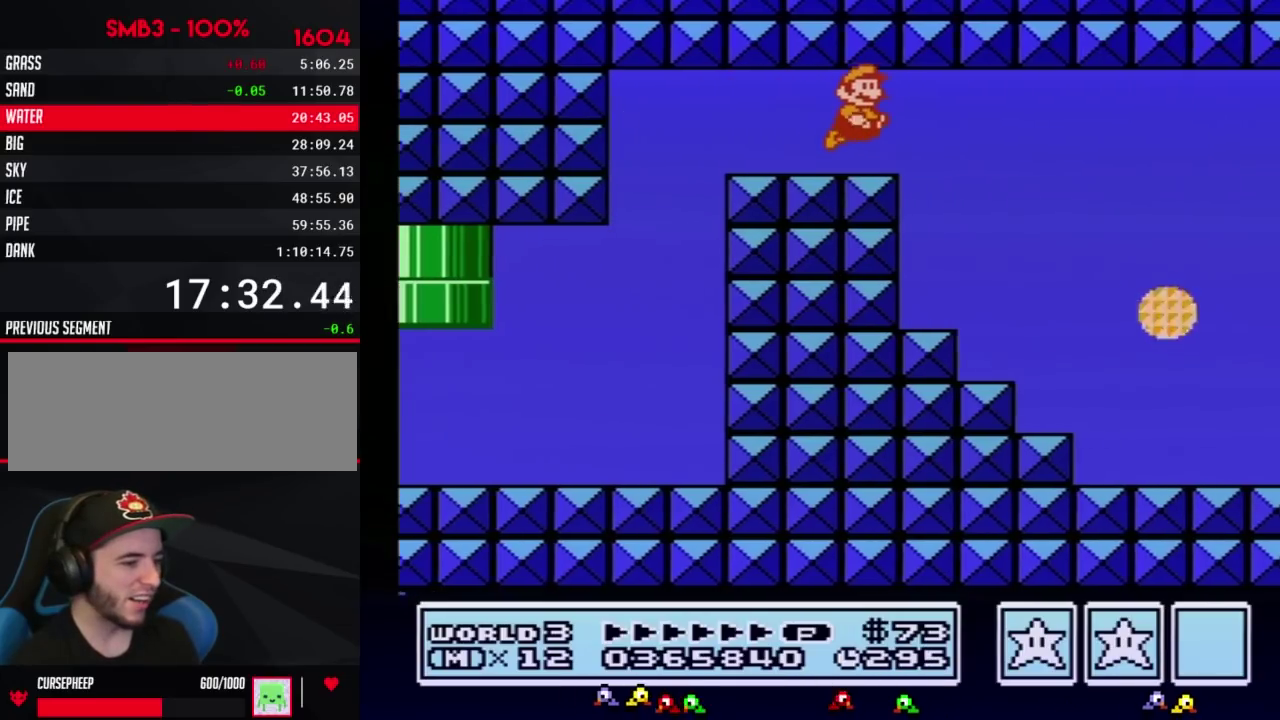
{"buttons": ["B", "DPAD_RIGHT"], "events": [[317, "A", "down"], [383, "A", "up"]]}
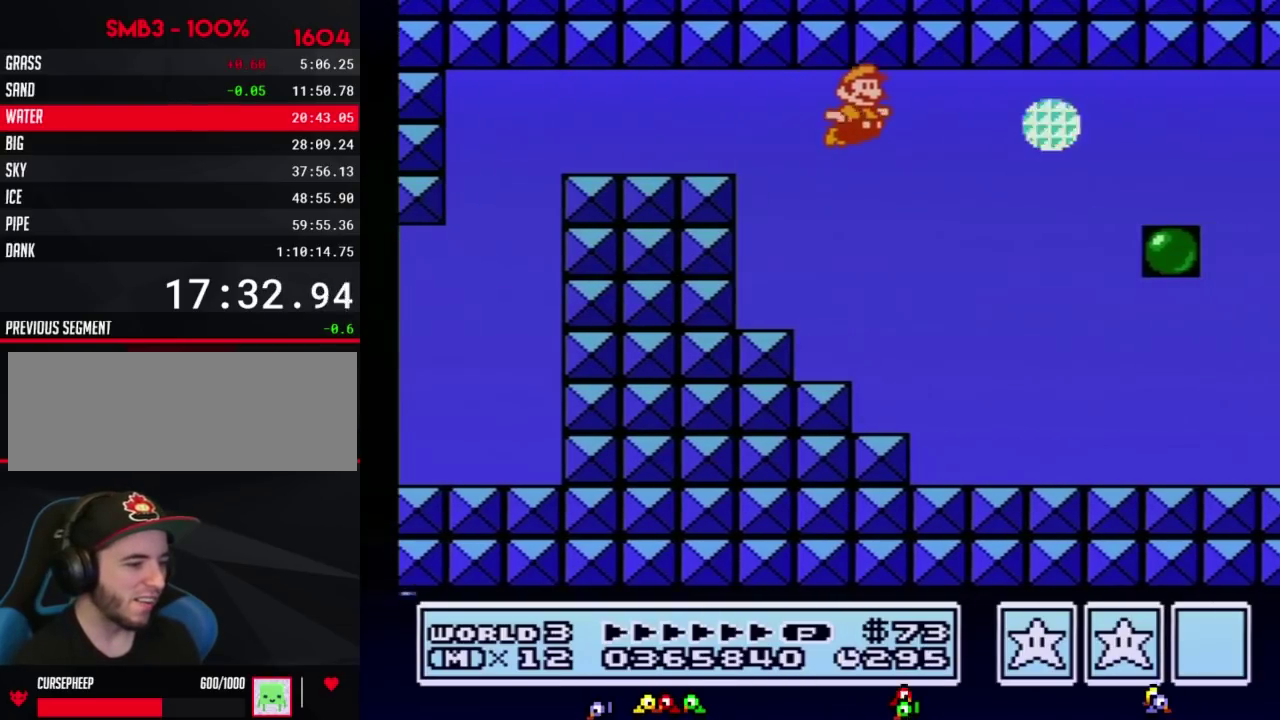
{"buttons": ["B", "DPAD_RIGHT"], "events": [[67, "A", "down"], [133, "A", "up"], [183, "A", "down"], [250, "A", "up"], [317, "A", "down"], [367, "A", "up"], [433, "A", "down"], [500, "A", "up"]]}
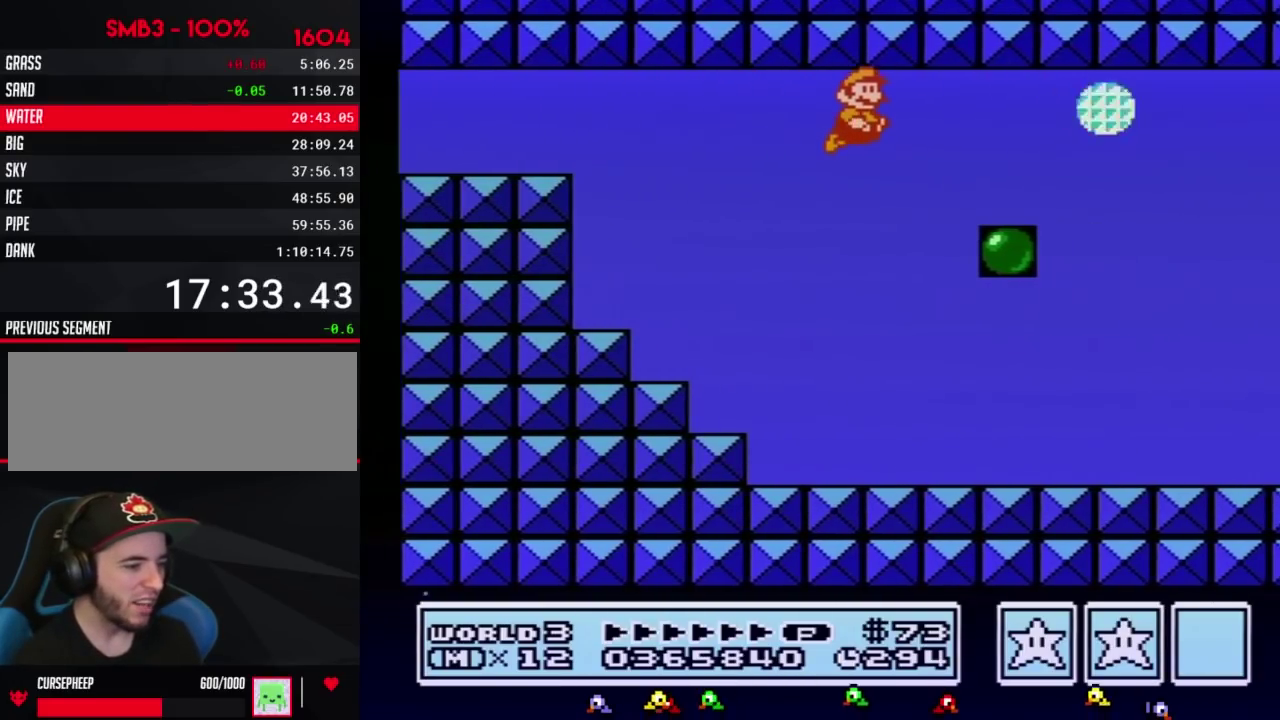
{"buttons": ["A", "B", "DPAD_RIGHT"], "events": [[67, "A", "down"], [150, "A", "up"], [217, "A", "down"], [283, "A", "up"], [383, "A", "down"], [433, "A", "up"], [500, "A", "down"]]}
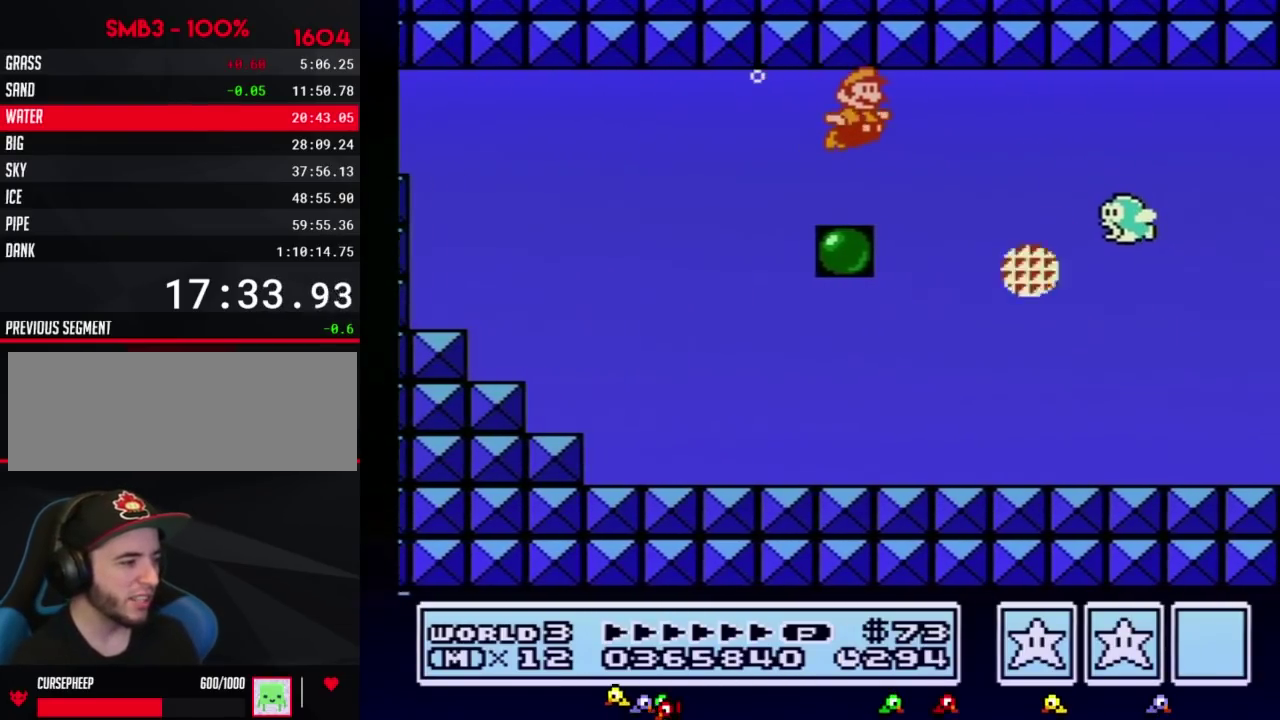
{"buttons": ["A", "B", "DPAD_RIGHT"], "events": [[67, "A", "up"], [133, "A", "down"], [250, "A", "up"], [350, "A", "down"], [400, "A", "up"], [467, "A", "down"]]}